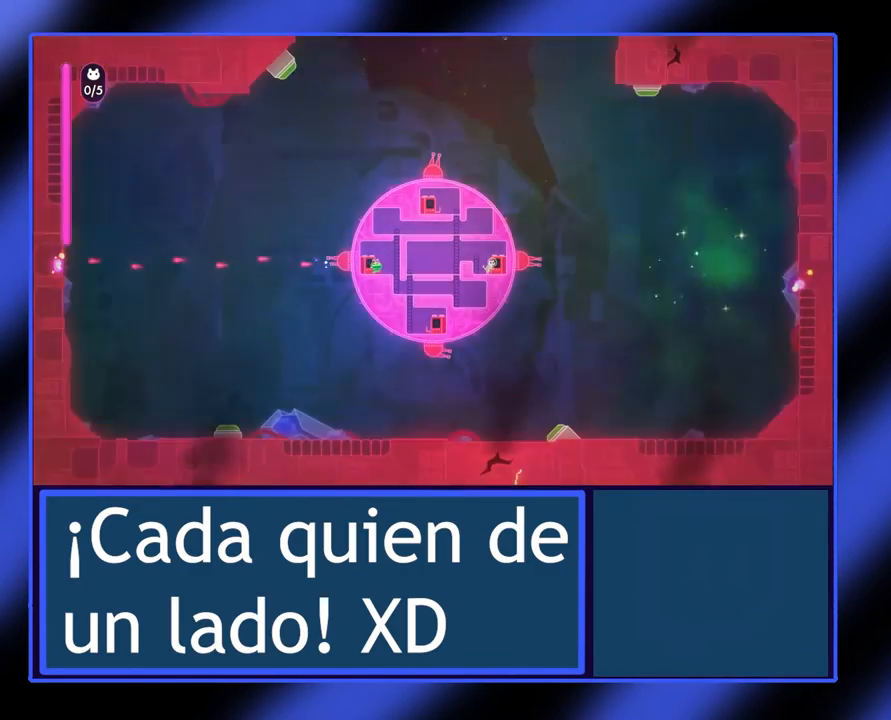
Gameplay with a controller (Xbox layout); each line is a JSON object with the inputs held at the frame after it. "events" lists button and stick changes between this image and that frame as [ms after this image, input, new state], when the widget could be followed in between. Not read: L3 R3 TOUCHPAD other_buttons right_stick.
{"buttons": [], "left_stick": "center", "events": [[67, "X", "up"]]}
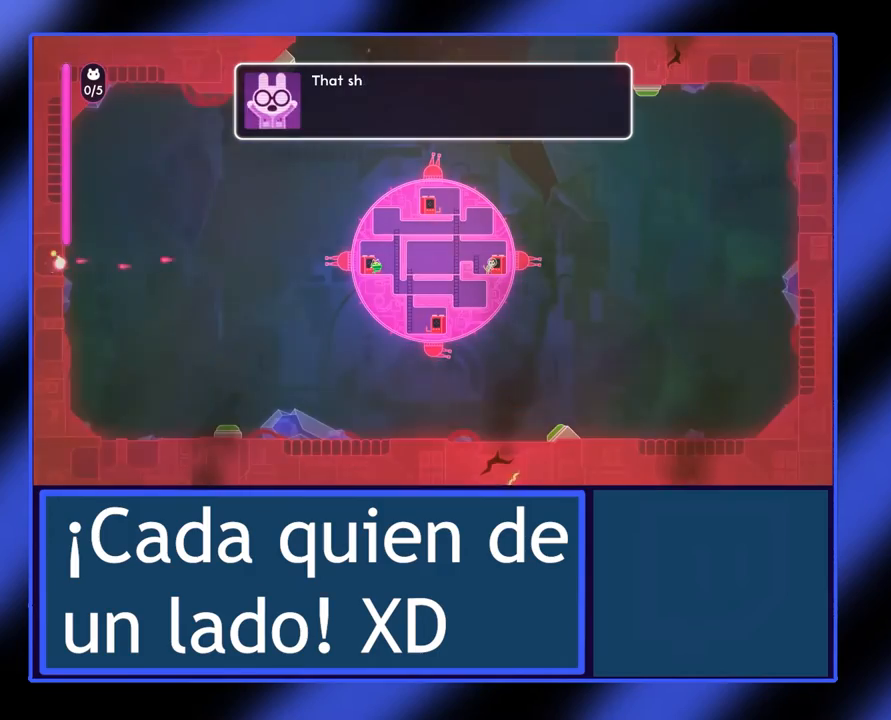
{"buttons": [], "left_stick": "center", "events": []}
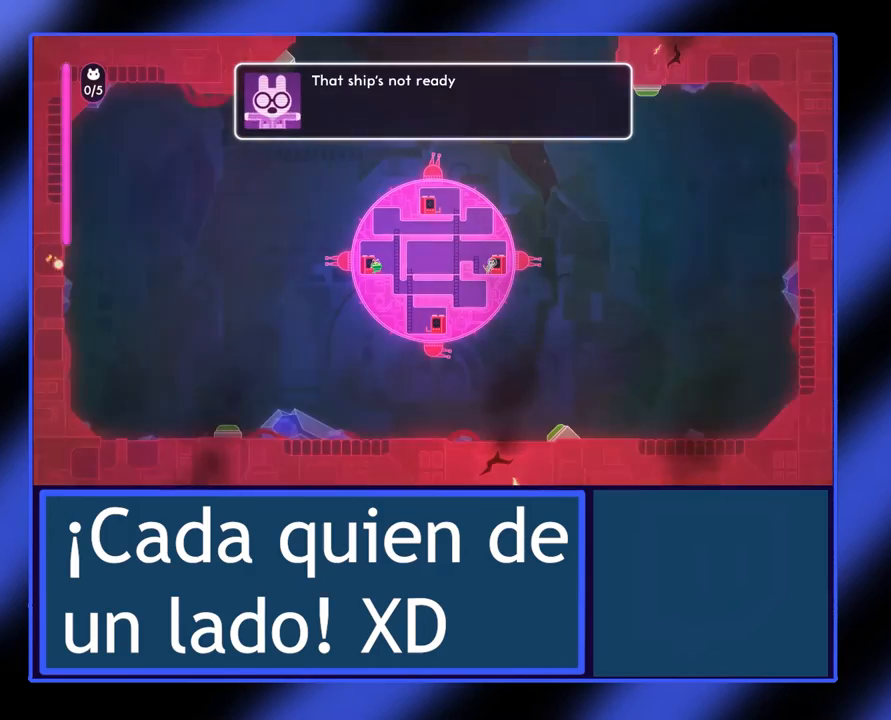
{"buttons": [], "left_stick": "center", "events": []}
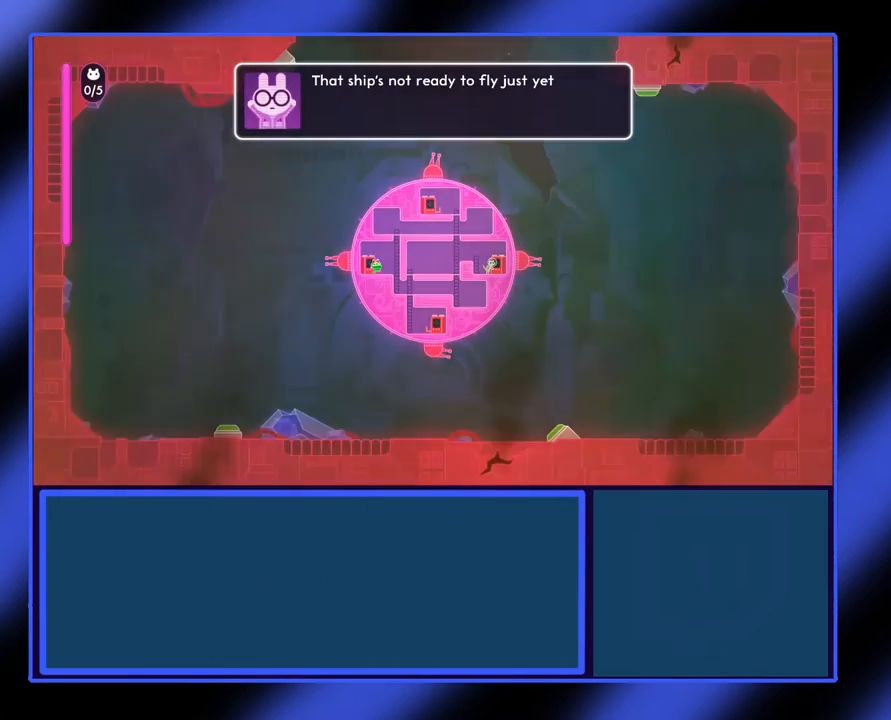
{"buttons": [], "left_stick": "center", "events": []}
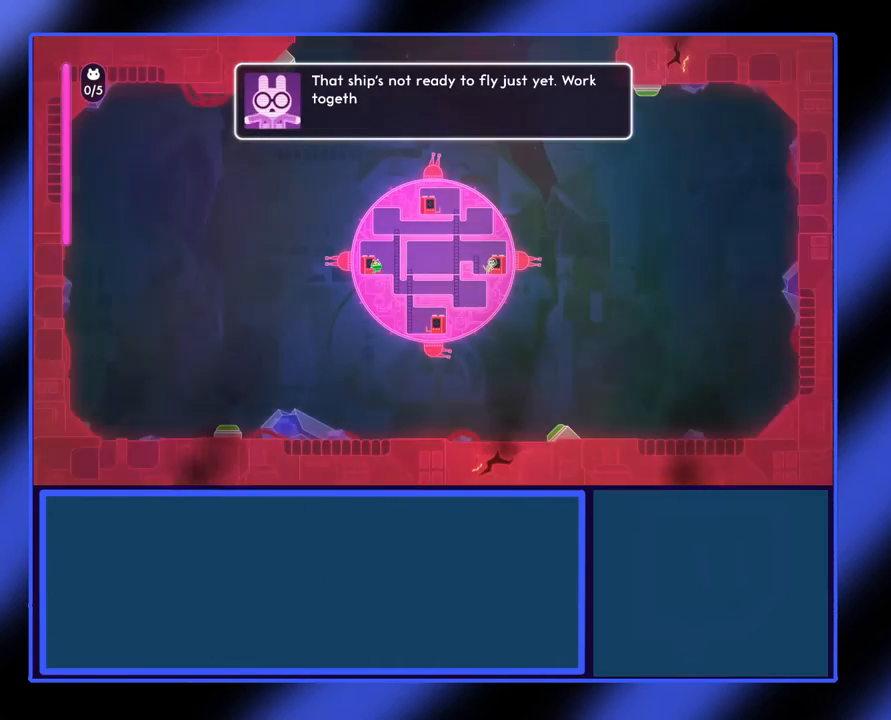
{"buttons": [], "left_stick": "center", "events": []}
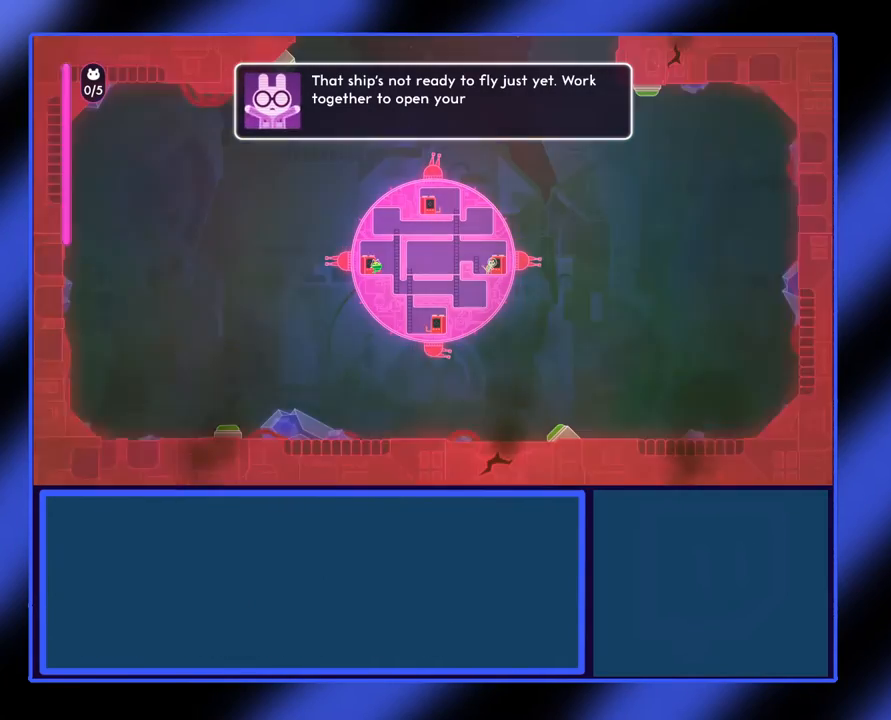
{"buttons": [], "left_stick": "center", "events": []}
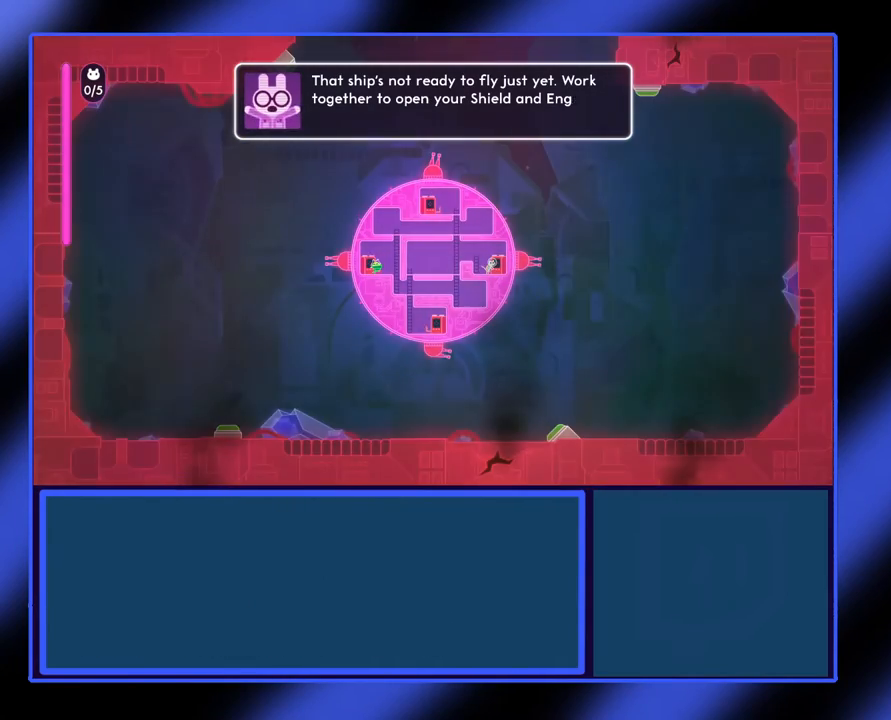
{"buttons": [], "left_stick": "center", "events": []}
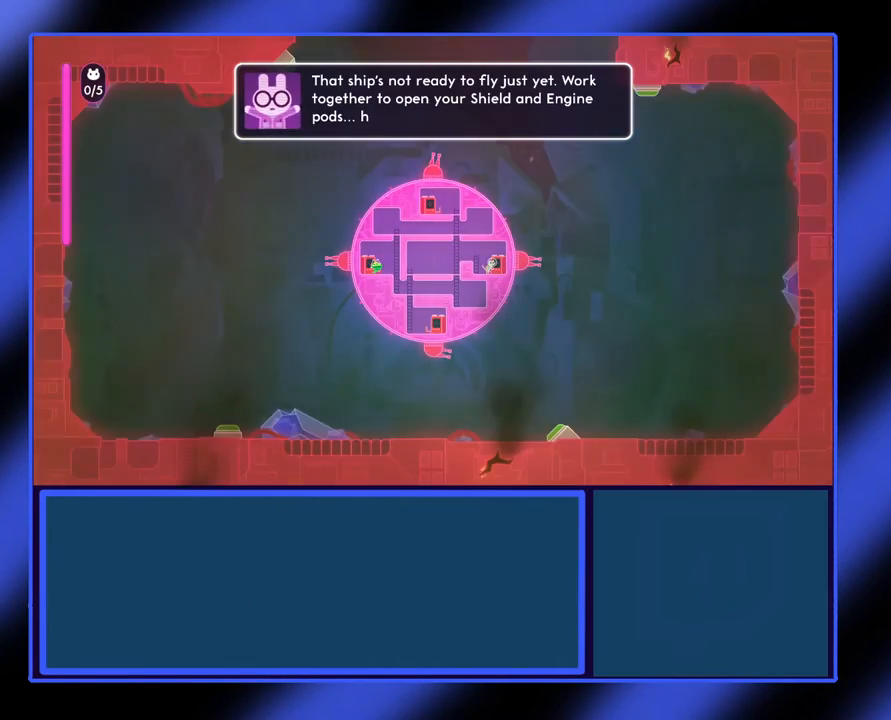
{"buttons": [], "left_stick": "center", "events": []}
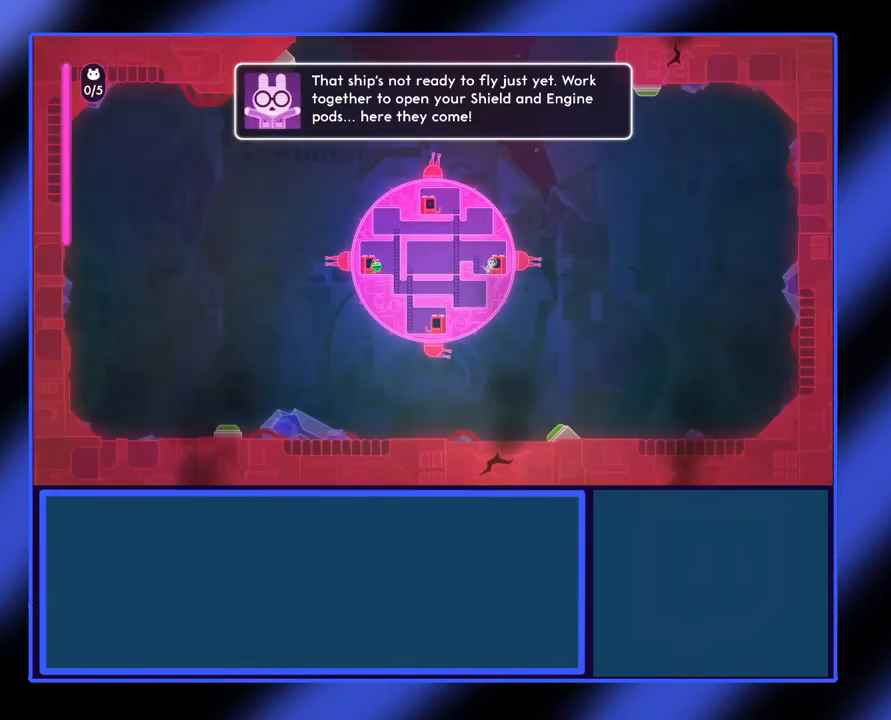
{"buttons": [], "left_stick": "center", "events": []}
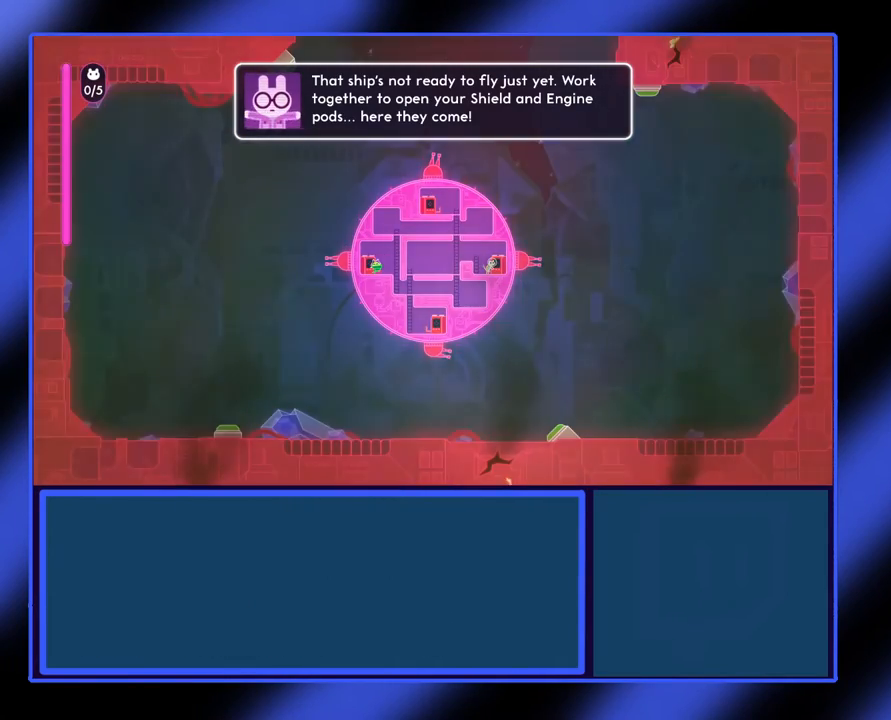
{"buttons": [], "left_stick": "up-right", "events": [[367, "left_stick", "up-right"]]}
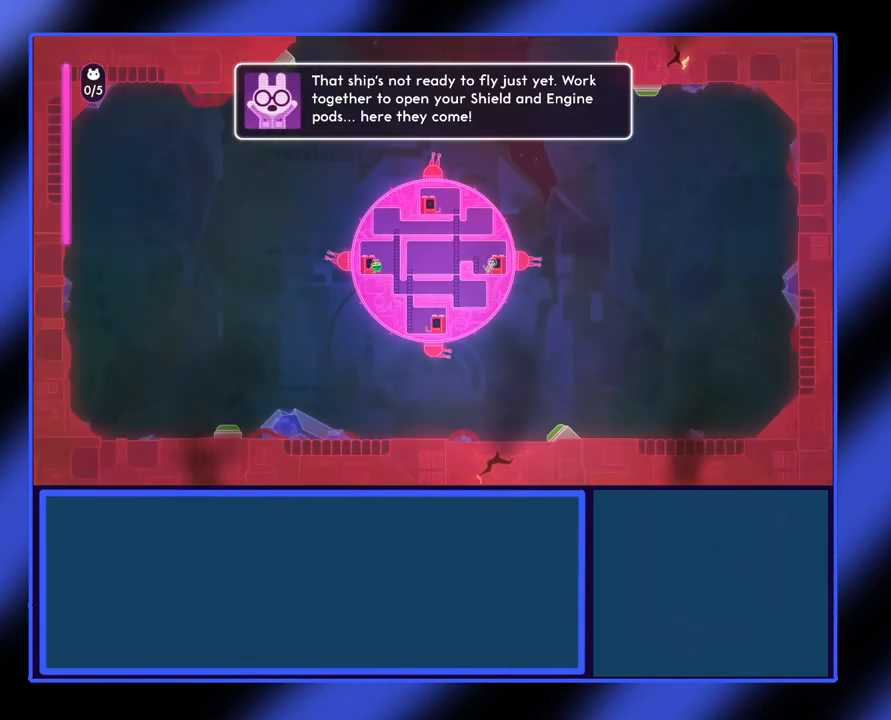
{"buttons": [], "left_stick": "center", "events": [[133, "left_stick", "center"]]}
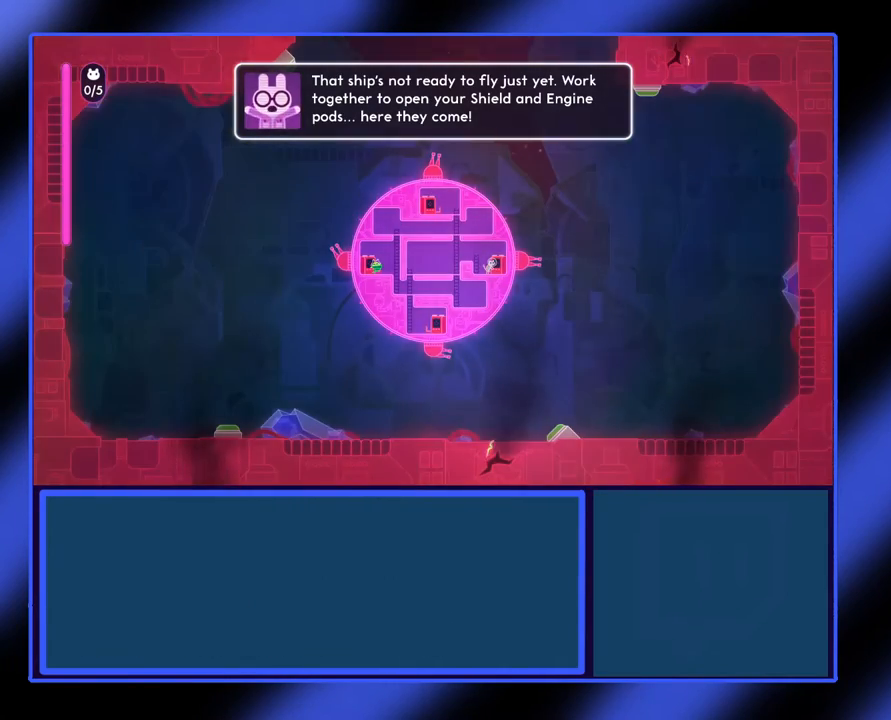
{"buttons": ["X"], "left_stick": "down", "events": [[167, "X", "down"], [433, "left_stick", "down"]]}
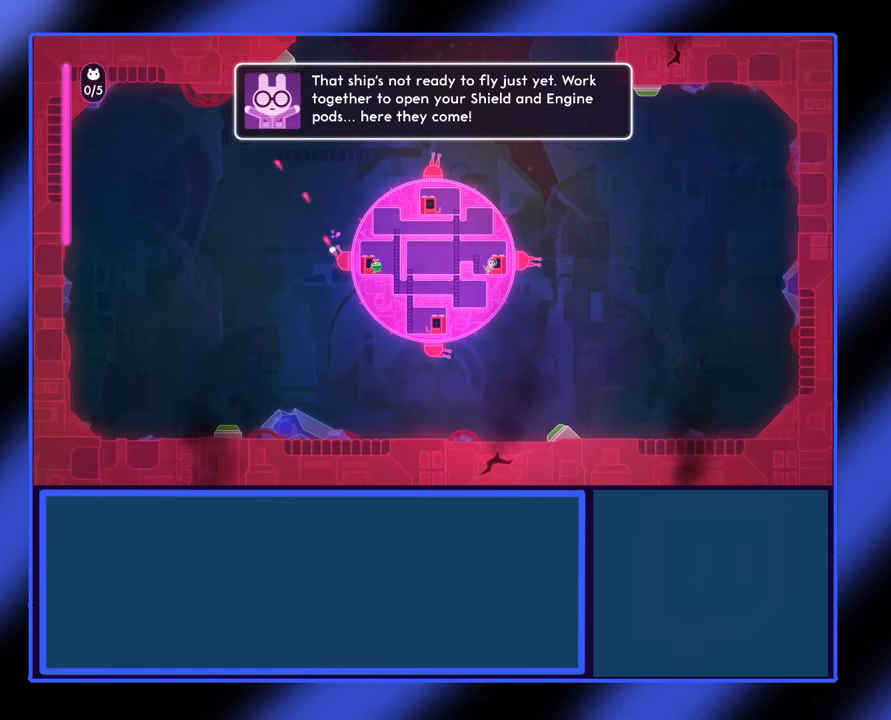
{"buttons": ["X"], "left_stick": "down", "events": []}
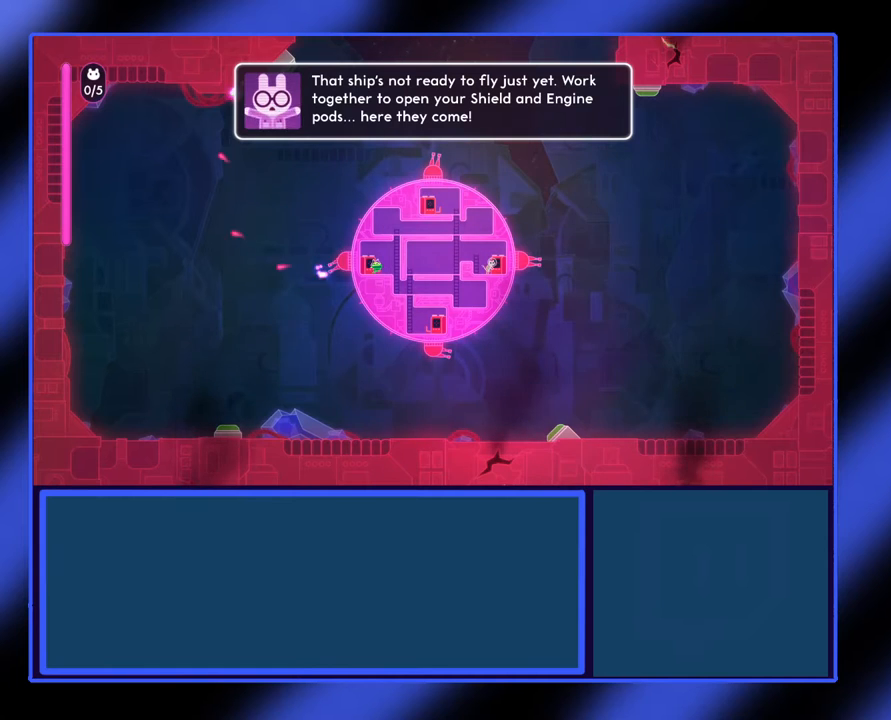
{"buttons": ["X"], "left_stick": "up", "events": [[100, "left_stick", "center"], [200, "left_stick", "up"]]}
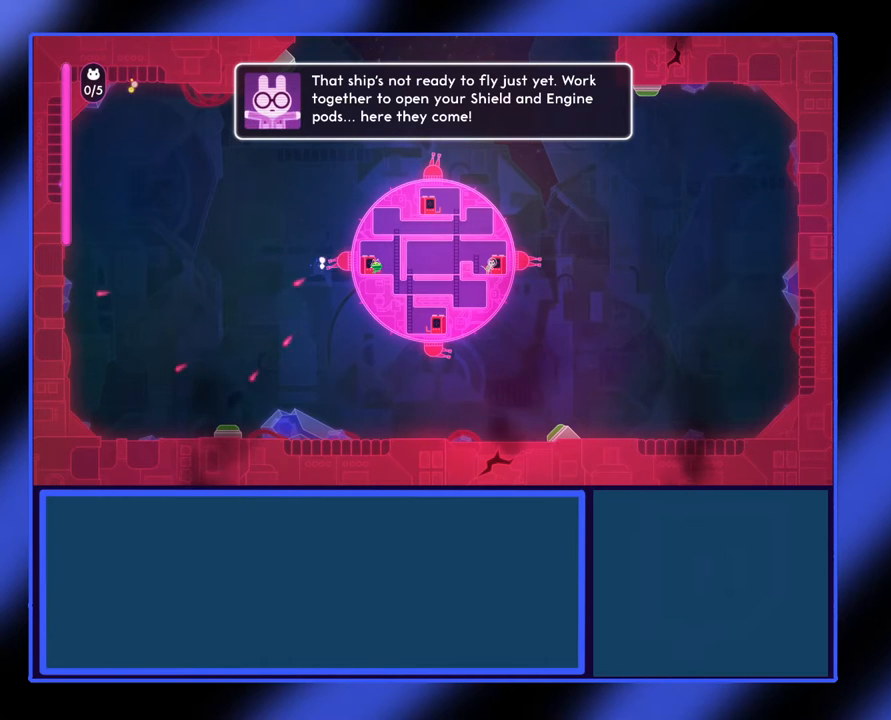
{"buttons": ["X"], "left_stick": "down", "events": [[333, "left_stick", "center"], [467, "left_stick", "down"]]}
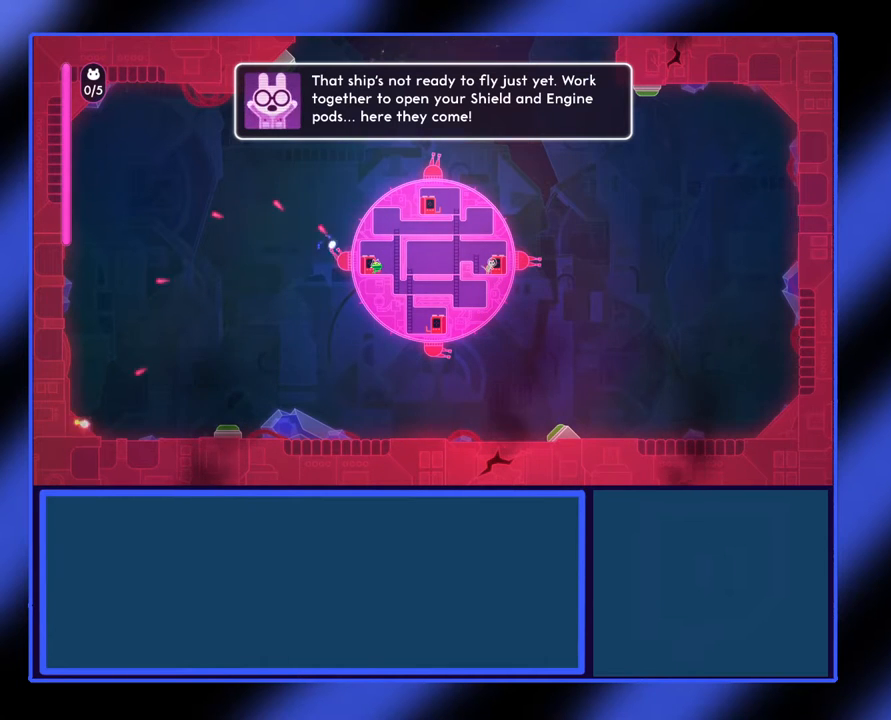
{"buttons": ["X"], "left_stick": "up", "events": [[333, "left_stick", "center"], [433, "left_stick", "up"]]}
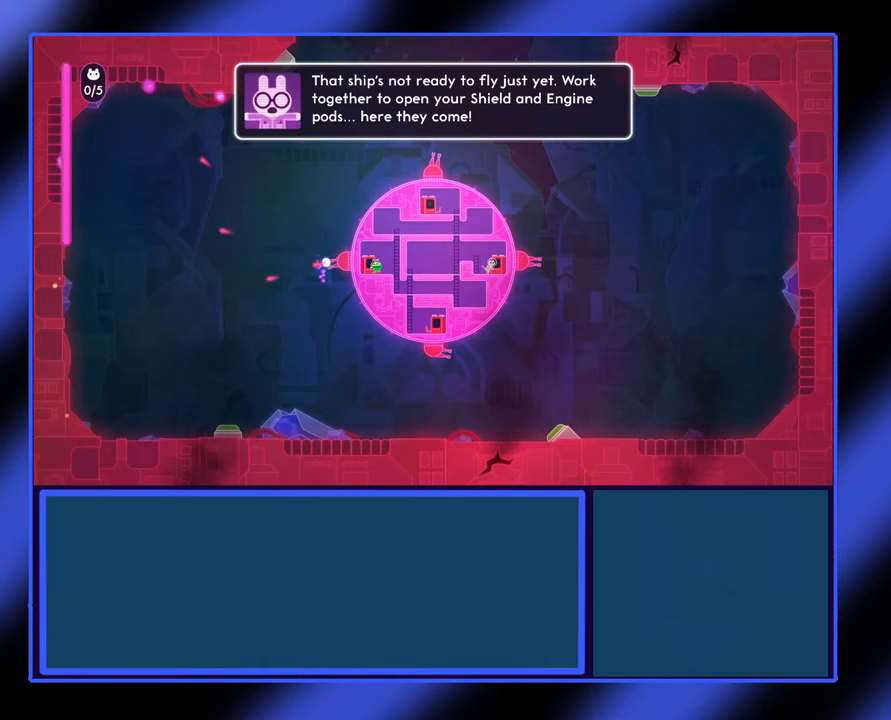
{"buttons": ["X"], "left_stick": "down", "events": [[300, "left_stick", "center"], [400, "left_stick", "down"]]}
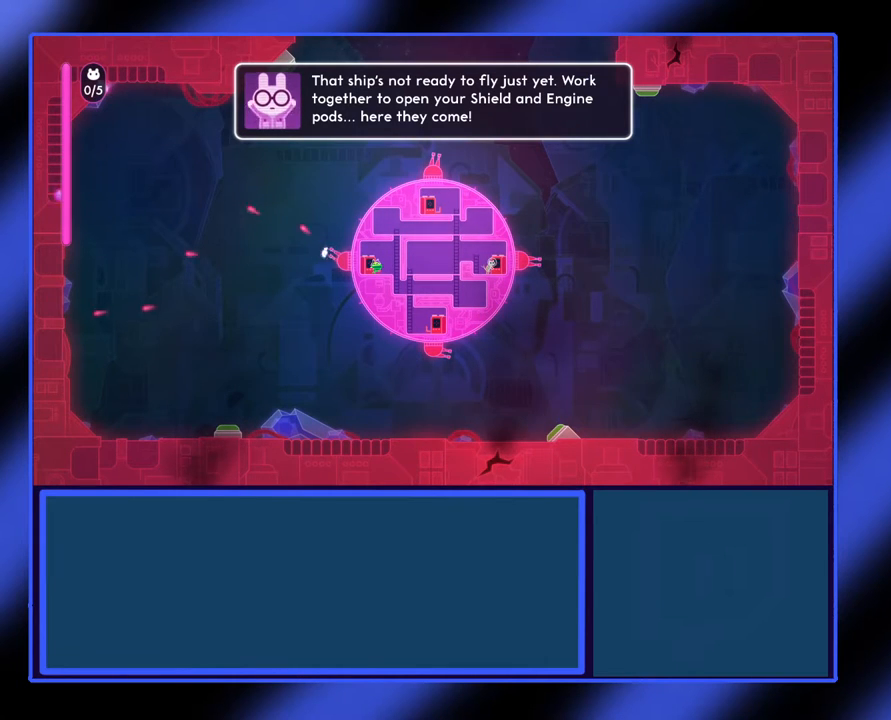
{"buttons": ["X"], "left_stick": "center", "events": [[167, "left_stick", "center"], [267, "left_stick", "up"], [500, "left_stick", "center"]]}
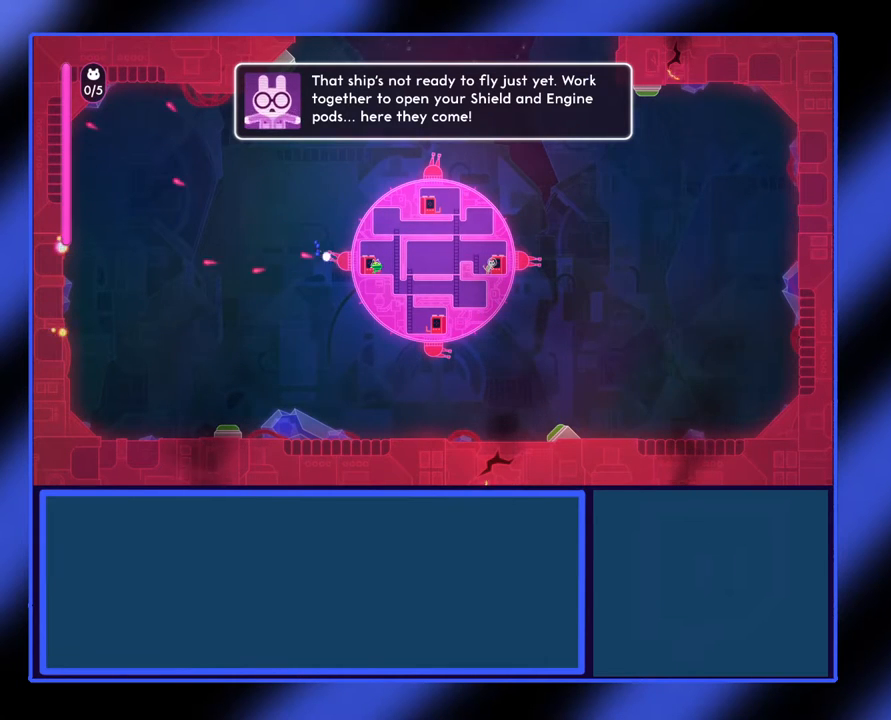
{"buttons": [], "left_stick": "center", "events": [[433, "X", "up"]]}
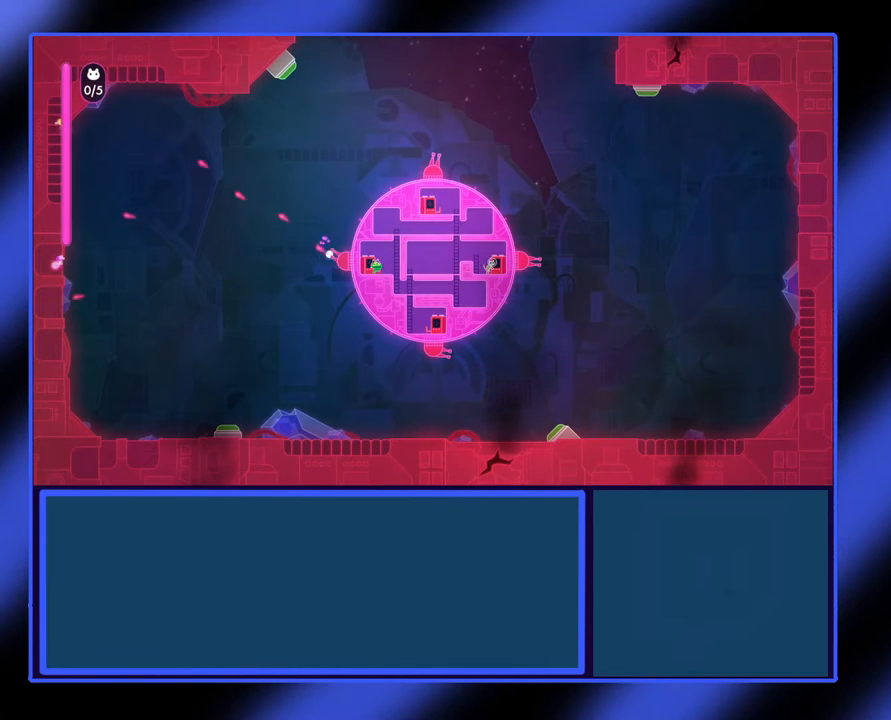
{"buttons": [], "left_stick": "center", "events": []}
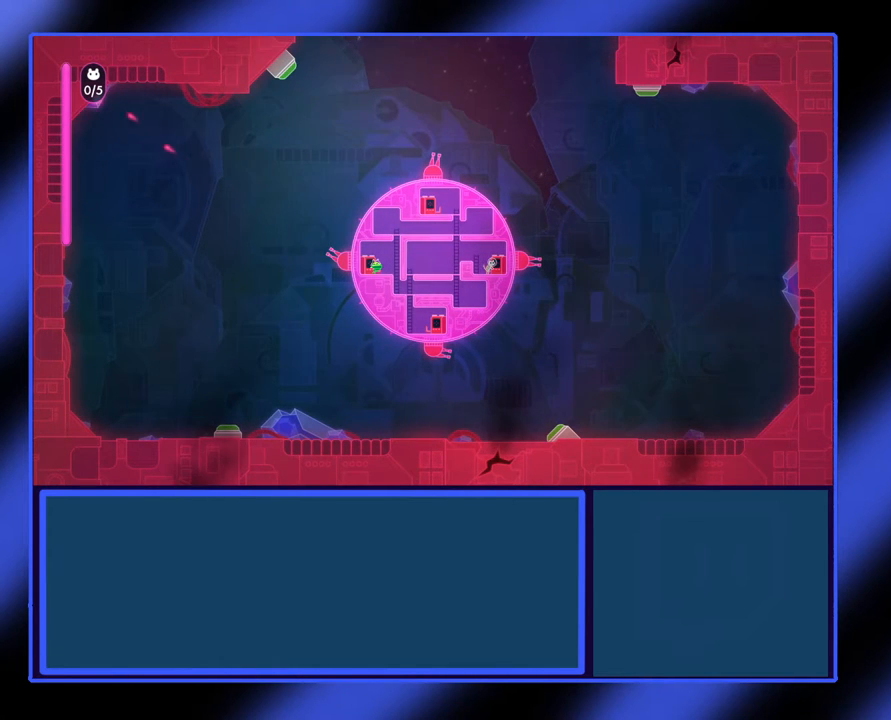
{"buttons": ["X"], "left_stick": "center", "events": [[167, "left_stick", "down"], [200, "X", "down"], [400, "left_stick", "center"]]}
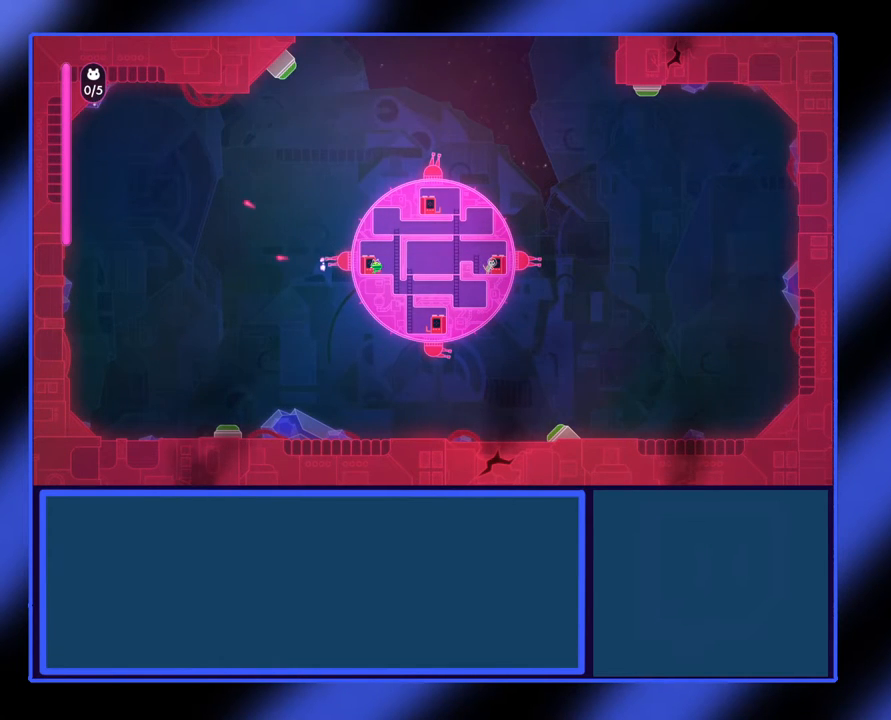
{"buttons": ["X"], "left_stick": "center", "events": [[67, "left_stick", "up"], [300, "left_stick", "center"]]}
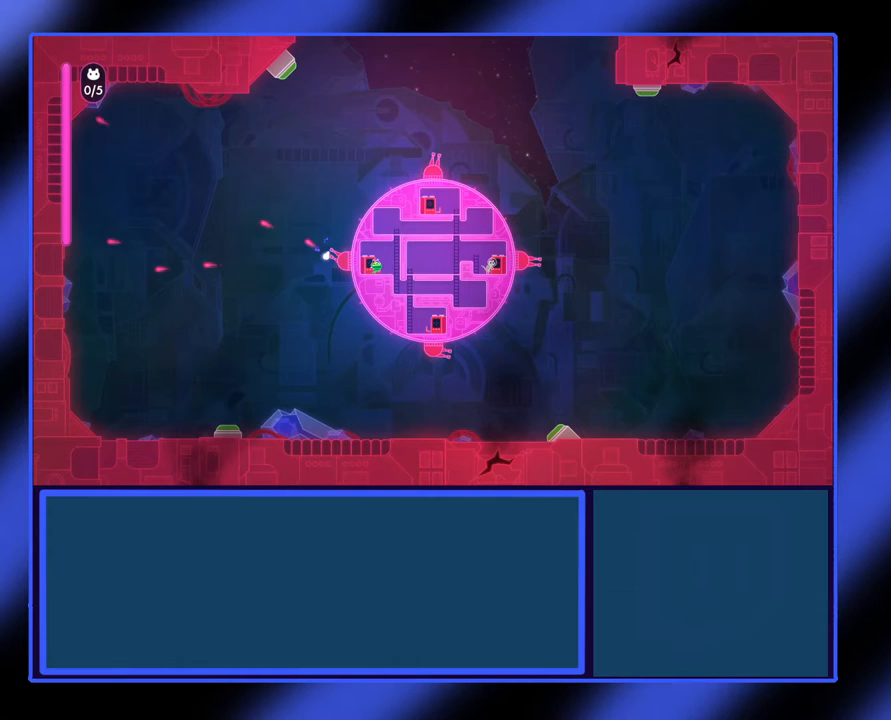
{"buttons": [], "left_stick": "center", "events": [[33, "X", "up"]]}
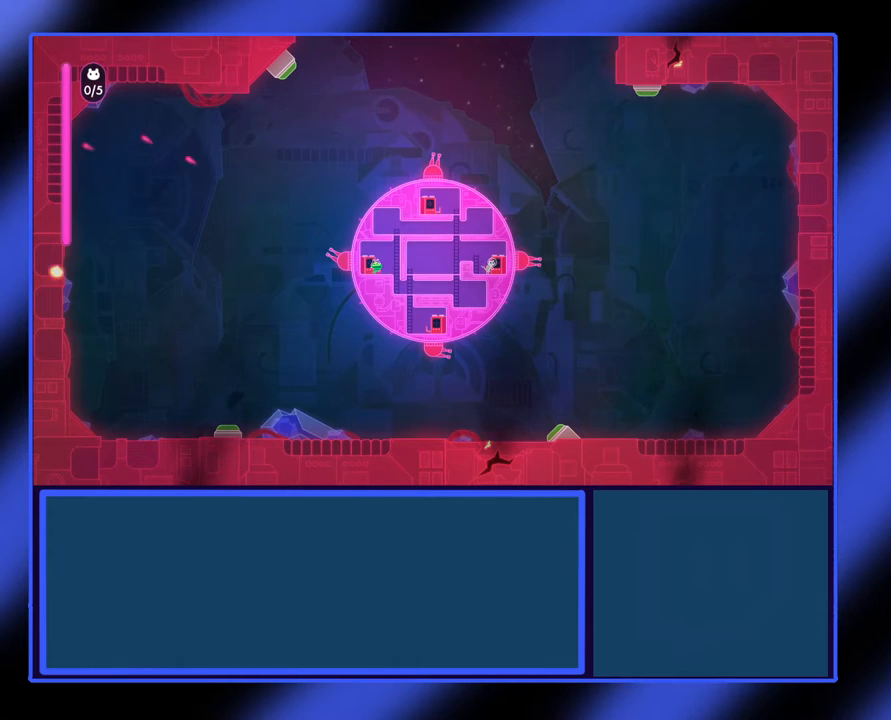
{"buttons": ["X"], "left_stick": "up-right", "events": [[33, "X", "down"], [167, "left_stick", "down"], [333, "left_stick", "center"], [433, "left_stick", "up-right"]]}
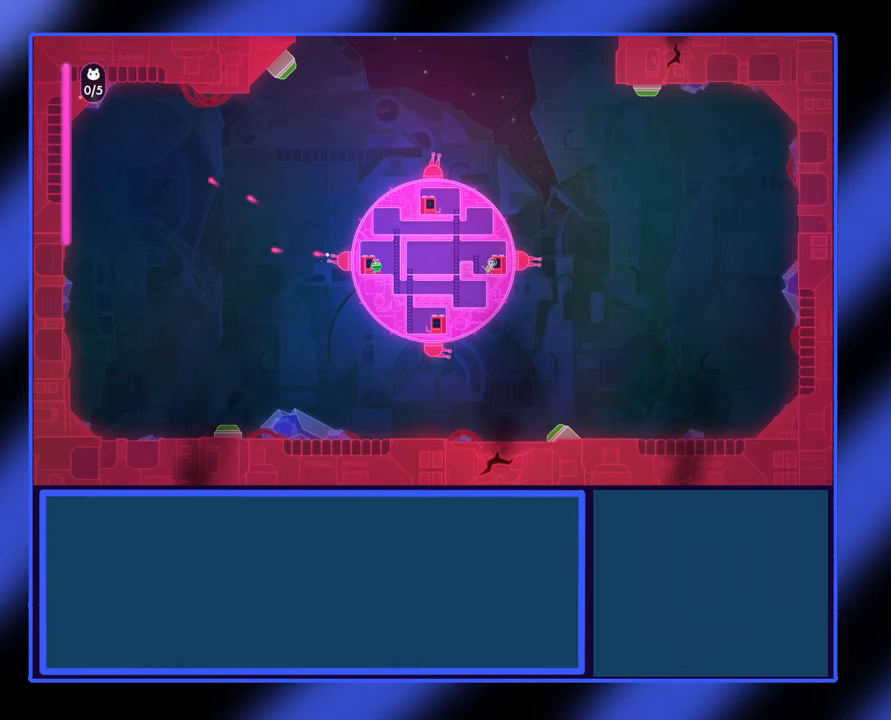
{"buttons": ["X"], "left_stick": "center", "events": [[467, "left_stick", "center"]]}
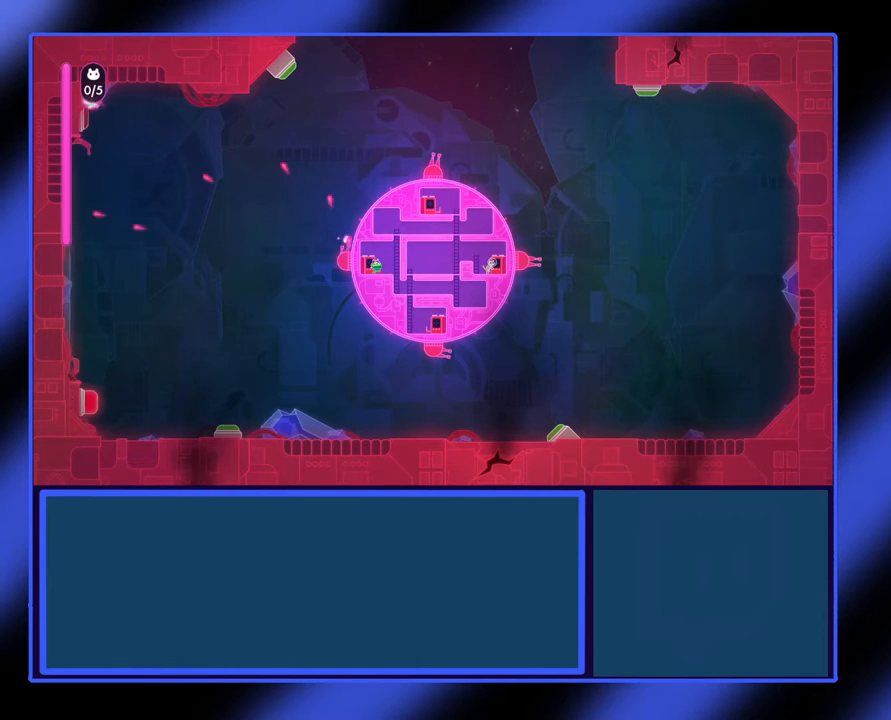
{"buttons": ["X"], "left_stick": "left", "events": [[267, "left_stick", "left"]]}
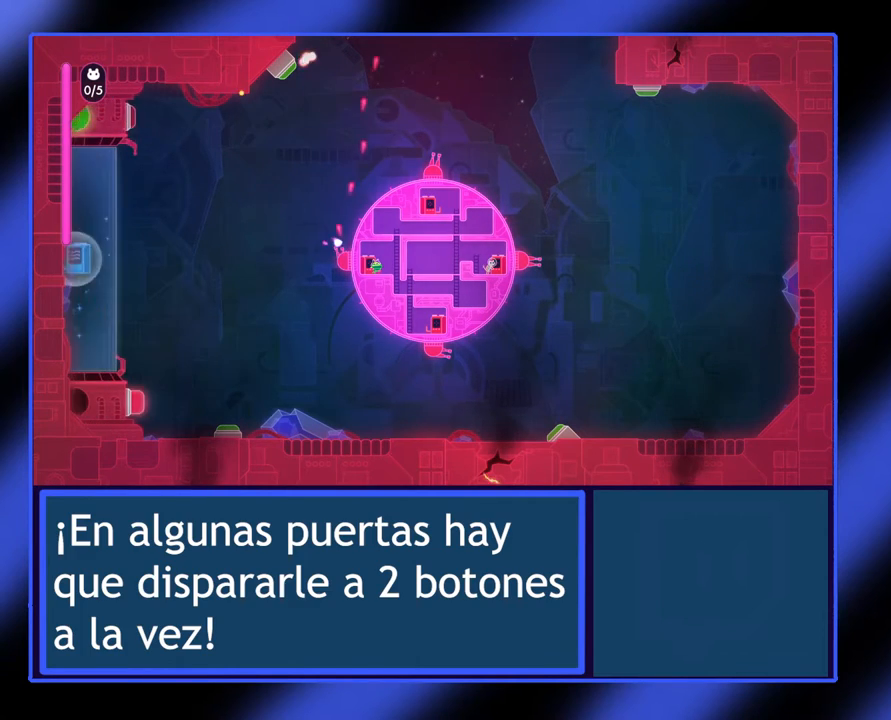
{"buttons": ["X"], "left_stick": "center", "events": [[67, "left_stick", "down-left"], [267, "left_stick", "center"]]}